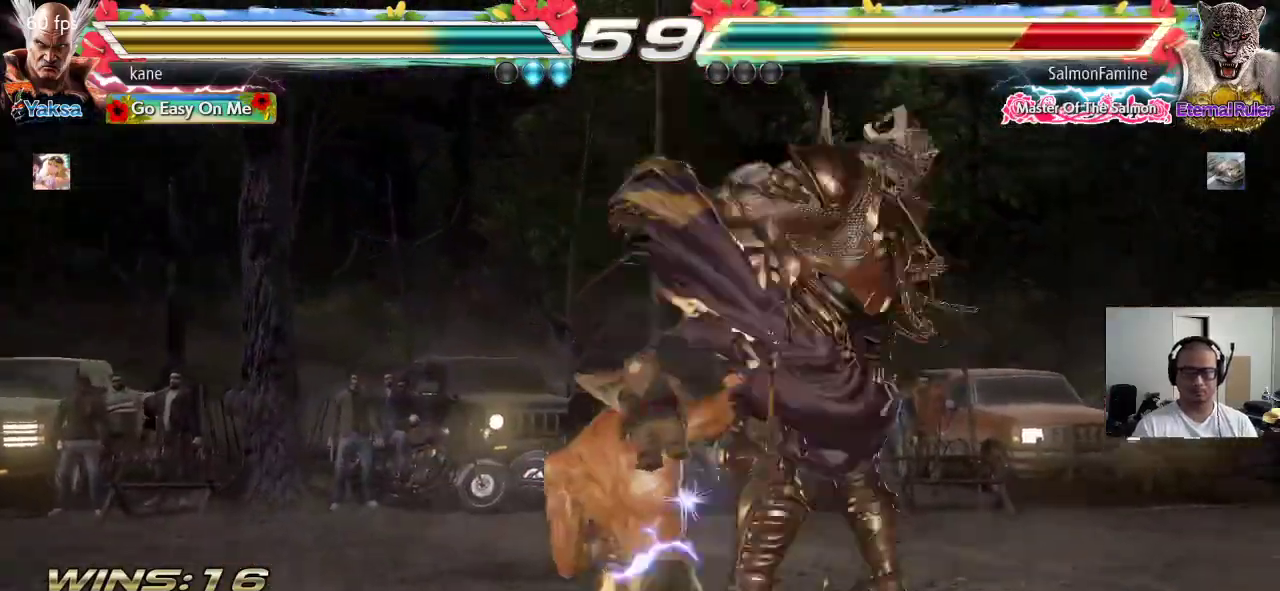
Gameplay with a controller (arcade stick); each line is a JSON object with the inputs held at the frame after it. "events" lists button and stick changes between this image and that frame as [ms after this image, input, new state], when the widget could be followed in between. Not read: L3 R3 keyboard_mouse.
{"buttons": ["CROSS"], "left_stick": "right", "events": [[133, "left_stick", "right"], [183, "TRIANGLE", "down"], [233, "TRIANGLE", "up"], [283, "CROSS", "down"], [333, "CROSS", "up"], [367, "CROSS", "down"], [417, "CROSS", "up"], [467, "CROSS", "down"]]}
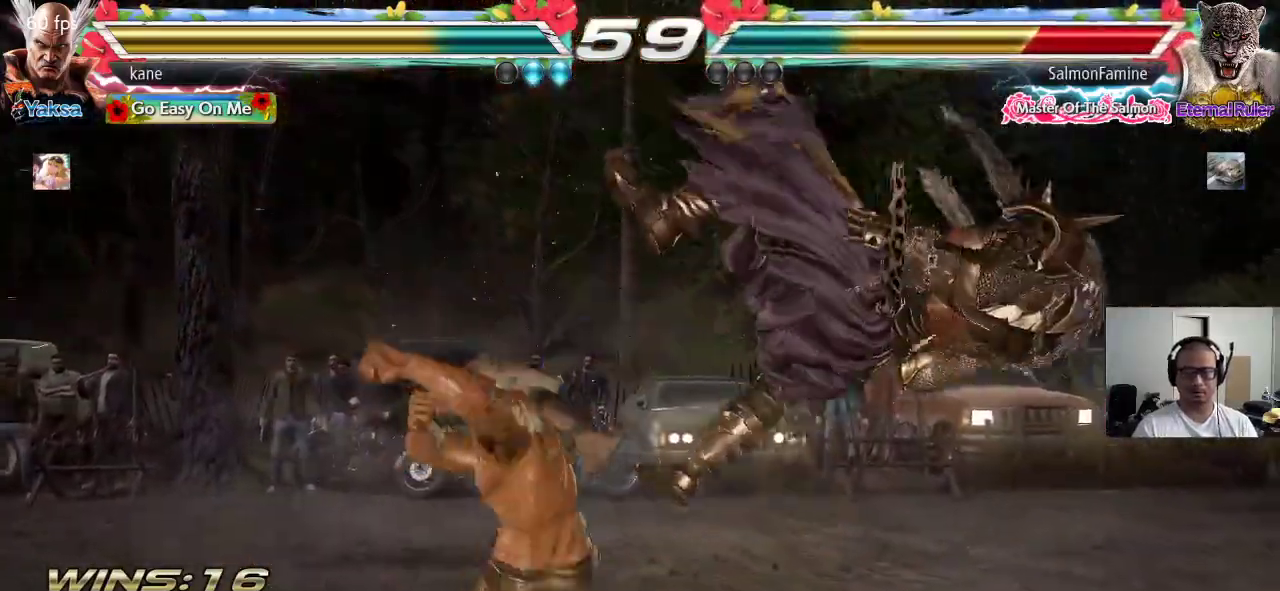
{"buttons": [], "left_stick": "center", "events": [[17, "CROSS", "up"], [67, "CROSS", "down"], [117, "CROSS", "up"], [150, "left_stick", "center"]]}
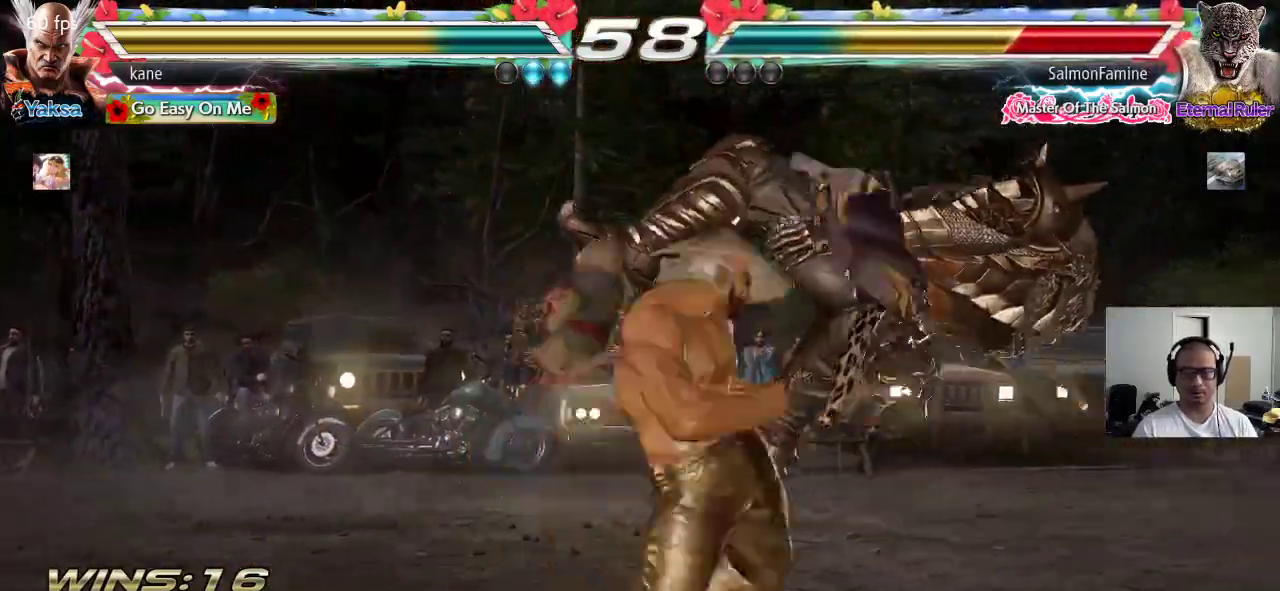
{"buttons": [], "left_stick": "center", "events": [[183, "left_stick", "left"], [283, "left_stick", "right"], [333, "TRIANGLE", "down"], [367, "TRIANGLE", "up"], [433, "CROSS", "down"], [450, "left_stick", "center"], [467, "CROSS", "up"]]}
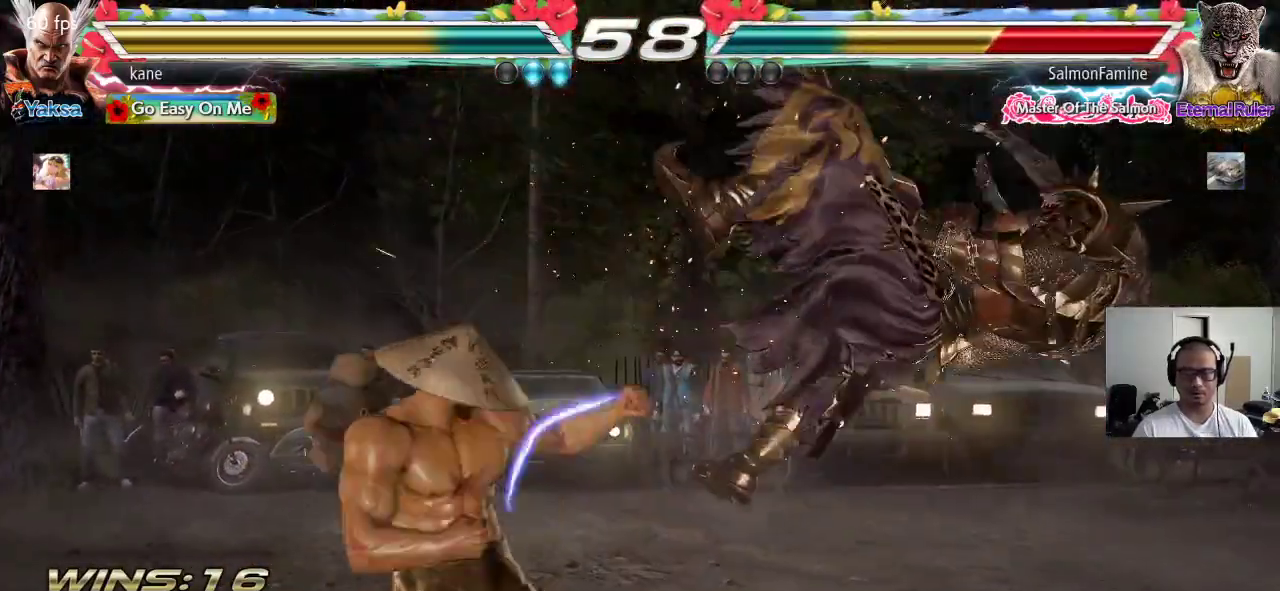
{"buttons": [], "left_stick": "center", "events": [[17, "CROSS", "down"], [67, "CROSS", "up"], [117, "CROSS", "down"], [283, "CROSS", "up"]]}
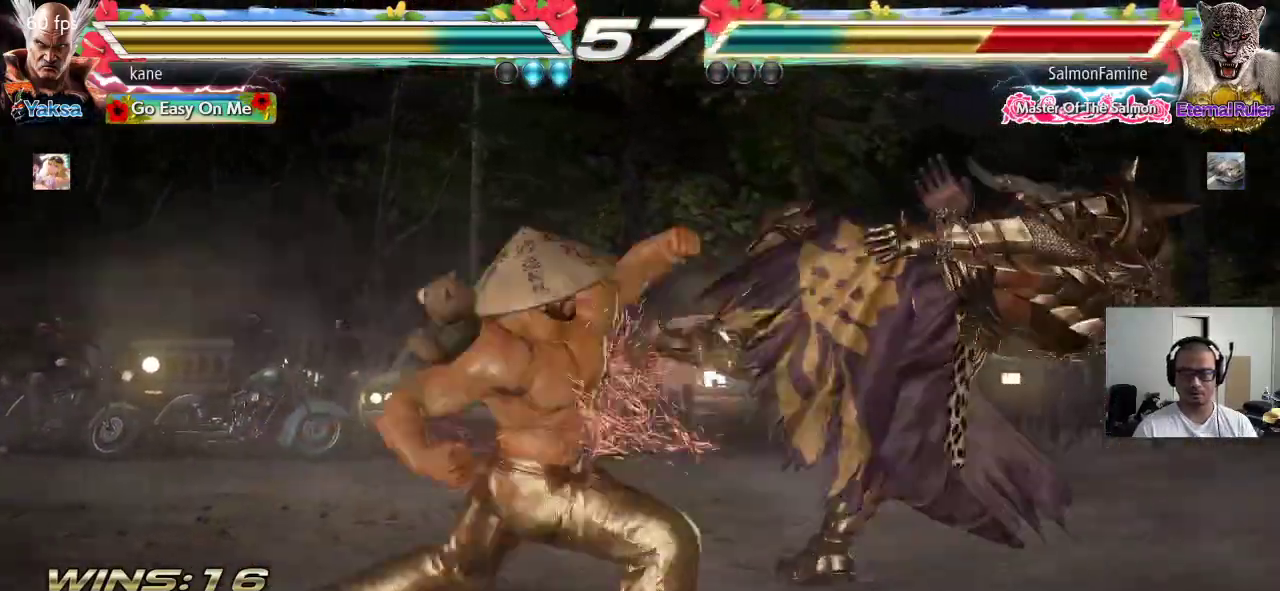
{"buttons": [], "left_stick": "center", "events": []}
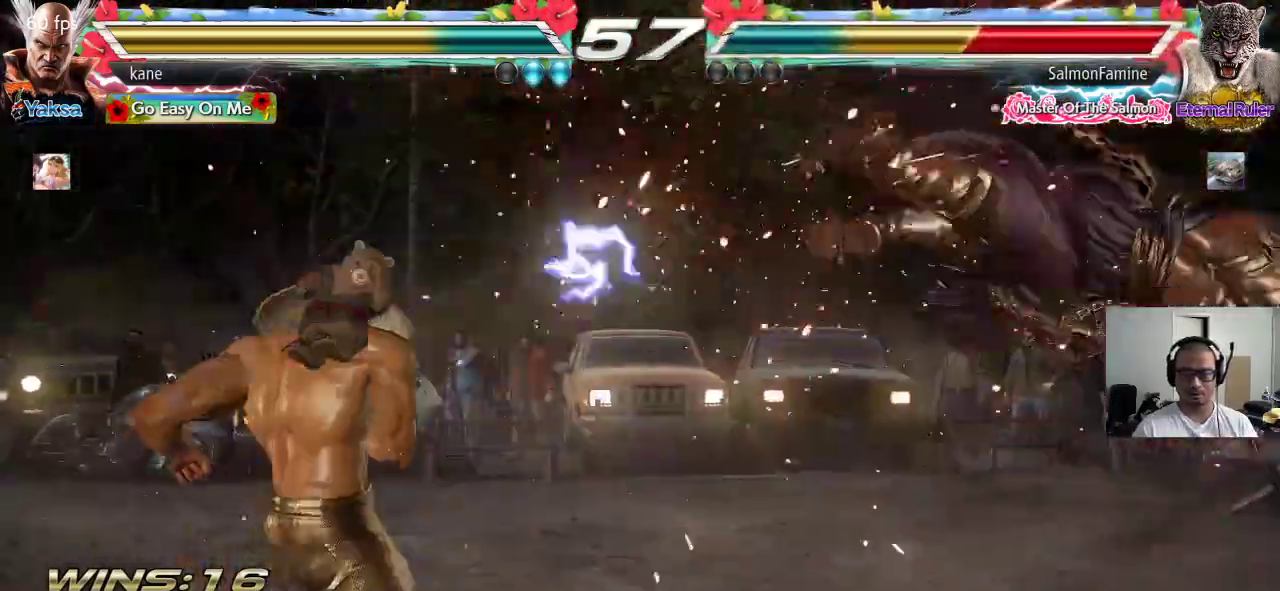
{"buttons": [], "left_stick": "right", "events": [[50, "left_stick", "right"], [133, "left_stick", "center"], [183, "left_stick", "right"], [450, "TRIANGLE", "down"], [483, "TRIANGLE", "up"]]}
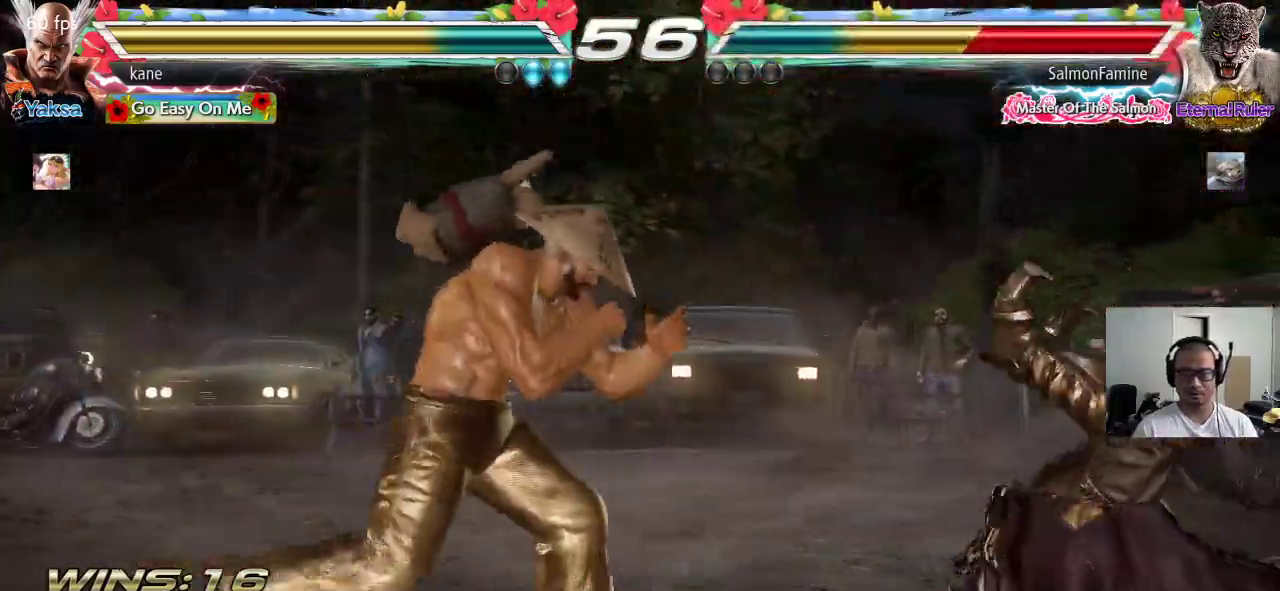
{"buttons": [], "left_stick": "center"}
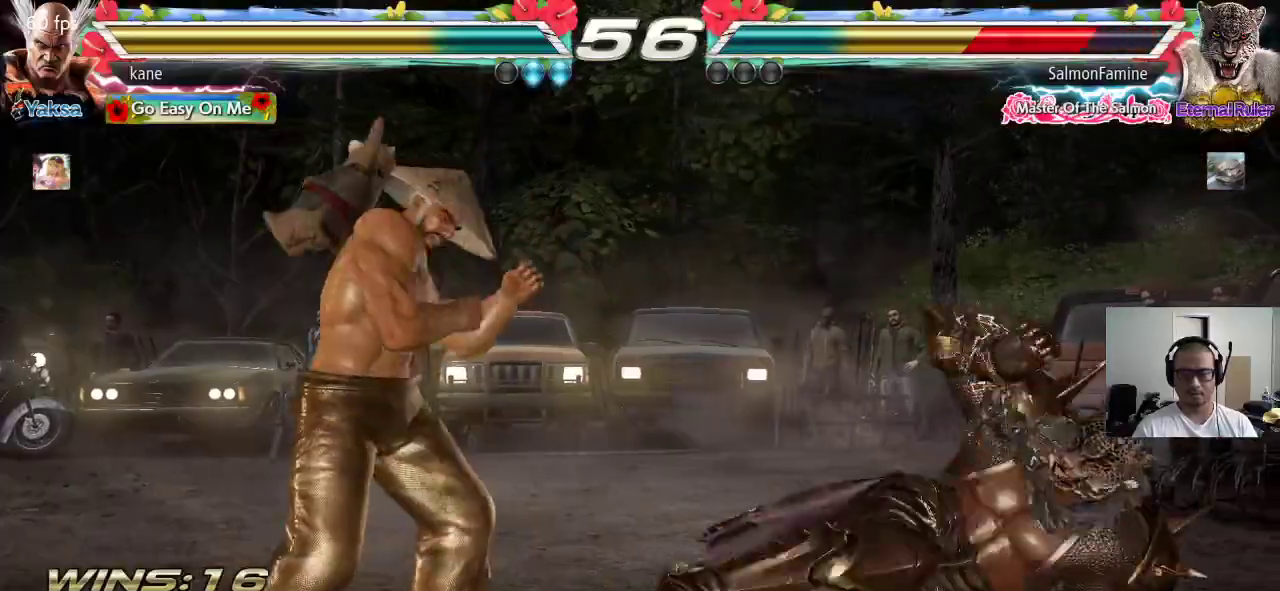
{"buttons": [], "left_stick": "center", "events": [[183, "left_stick", "right"], [283, "TRIANGLE", "down"], [283, "left_stick", "down-right"], [333, "TRIANGLE", "up"], [467, "left_stick", "center"]]}